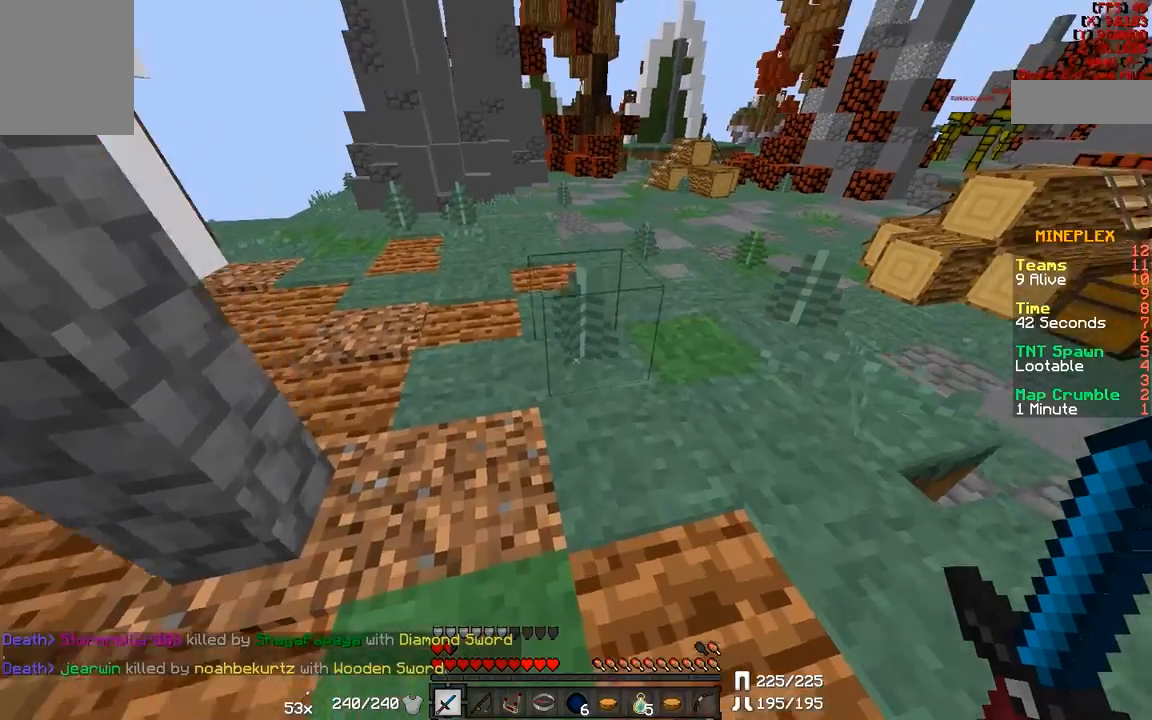
Gameplay with keyboard and mouse; each line is a JSON object with the keys and mouse buttons held at the frame after it. "events" lists presses ("down") and releases ("up") of "a", "d", "s", "w", "mouse_left" and "mouse_right" between this image and that frame as [ms after this image, input, new state], when the widget could be followed in between. "mouse_left", "mouse_right" = the "left", "right" buttons of the "mouse" list. No other keys are recorded. Fast repeated clicks can show as one long hold. Mouse movement is not recorded.
{"keys": ["w"], "mouse": [], "events": [[417, "mouse_left", "down"], [417, "mouse_right", "down"], [467, "mouse_left", "up"], [467, "mouse_right", "up"]]}
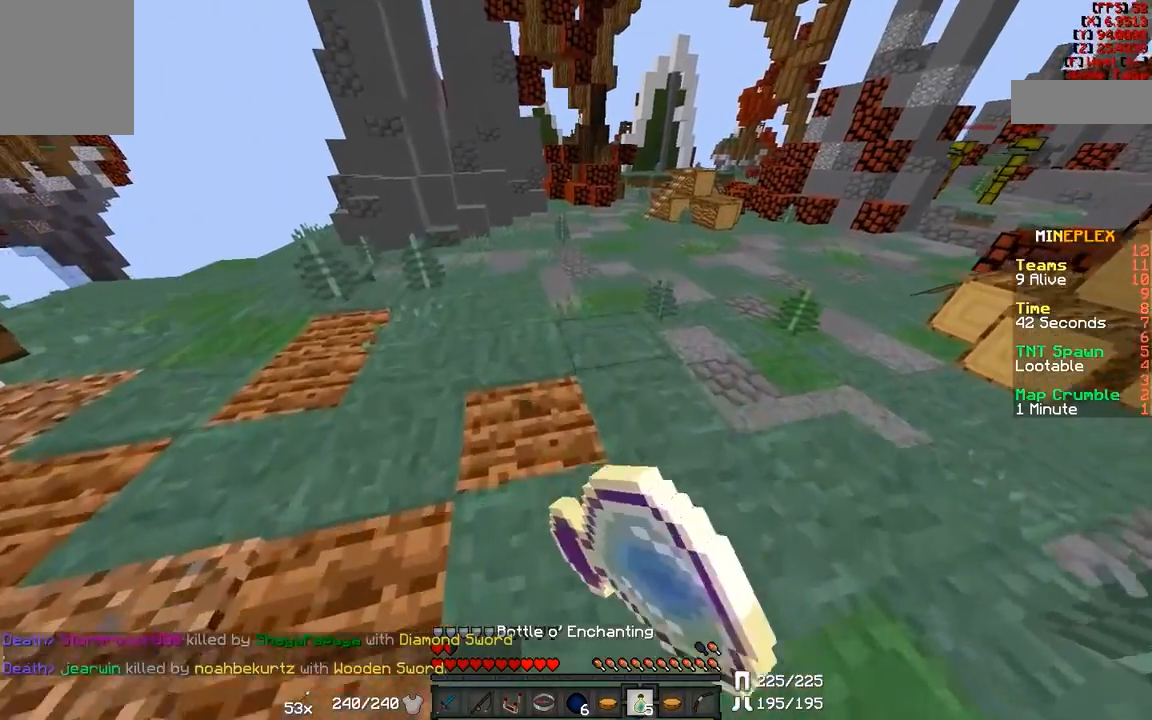
{"keys": ["w"], "mouse": [], "events": [[67, "mouse_left", "down"], [67, "mouse_right", "down"], [117, "mouse_right", "up"], [233, "mouse_right", "down"], [283, "mouse_left", "up"], [283, "mouse_right", "up"], [317, "mouse_left", "down"], [350, "mouse_right", "down"], [417, "mouse_left", "up"], [417, "mouse_right", "up"]]}
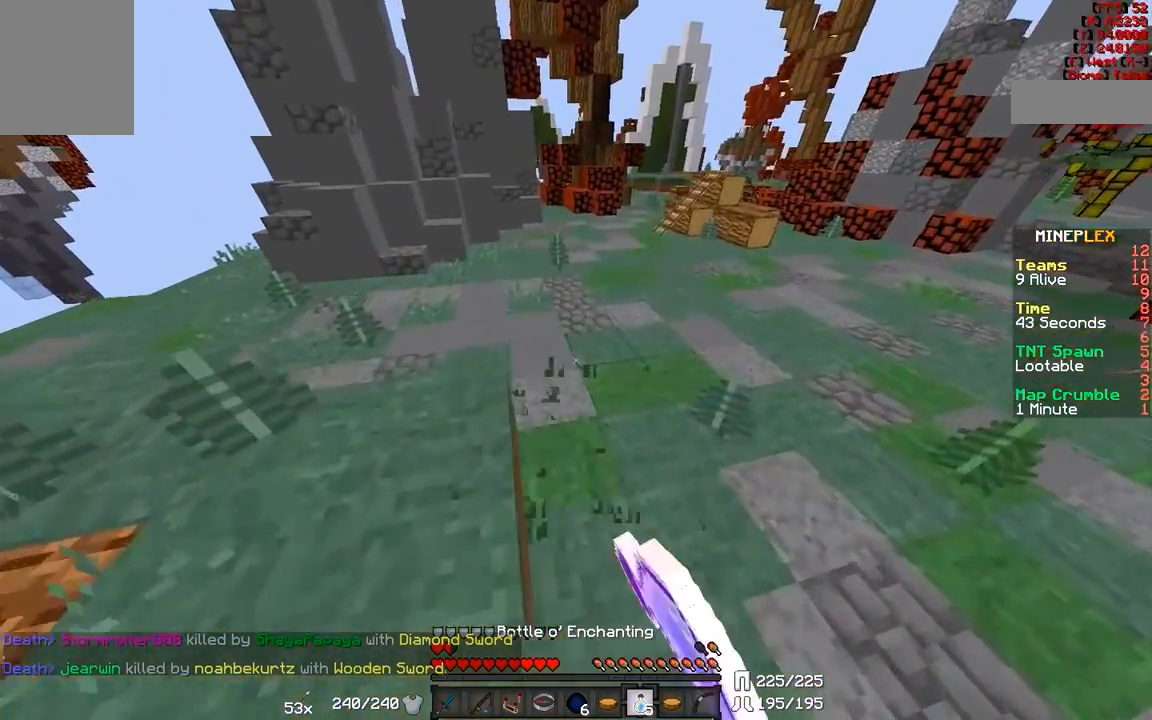
{"keys": ["w"], "mouse": ["right"], "events": [[33, "mouse_left", "down"], [33, "mouse_right", "down"], [83, "mouse_left", "up"], [83, "mouse_right", "up"], [183, "mouse_right", "down"], [217, "mouse_right", "up"], [267, "mouse_right", "down"], [383, "mouse_right", "up"], [417, "mouse_right", "down"]]}
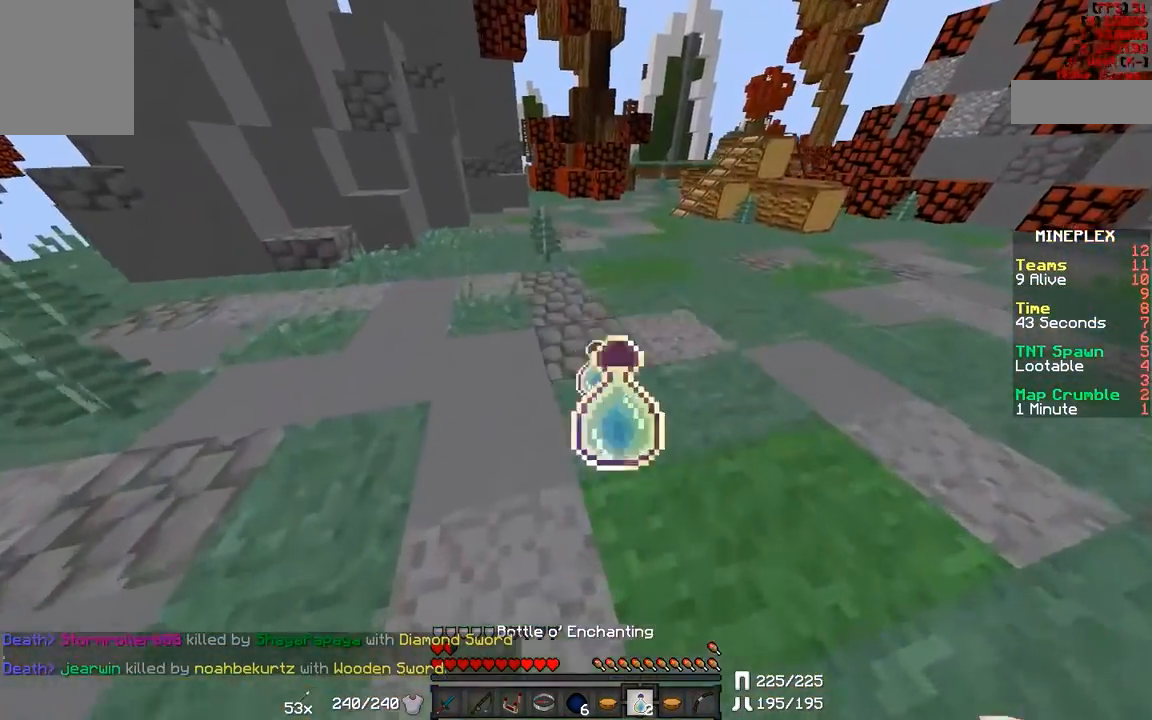
{"keys": ["w"], "mouse": ["right"], "events": [[17, "mouse_right", "up"], [83, "mouse_right", "down"], [183, "mouse_right", "up"], [483, "mouse_right", "down"]]}
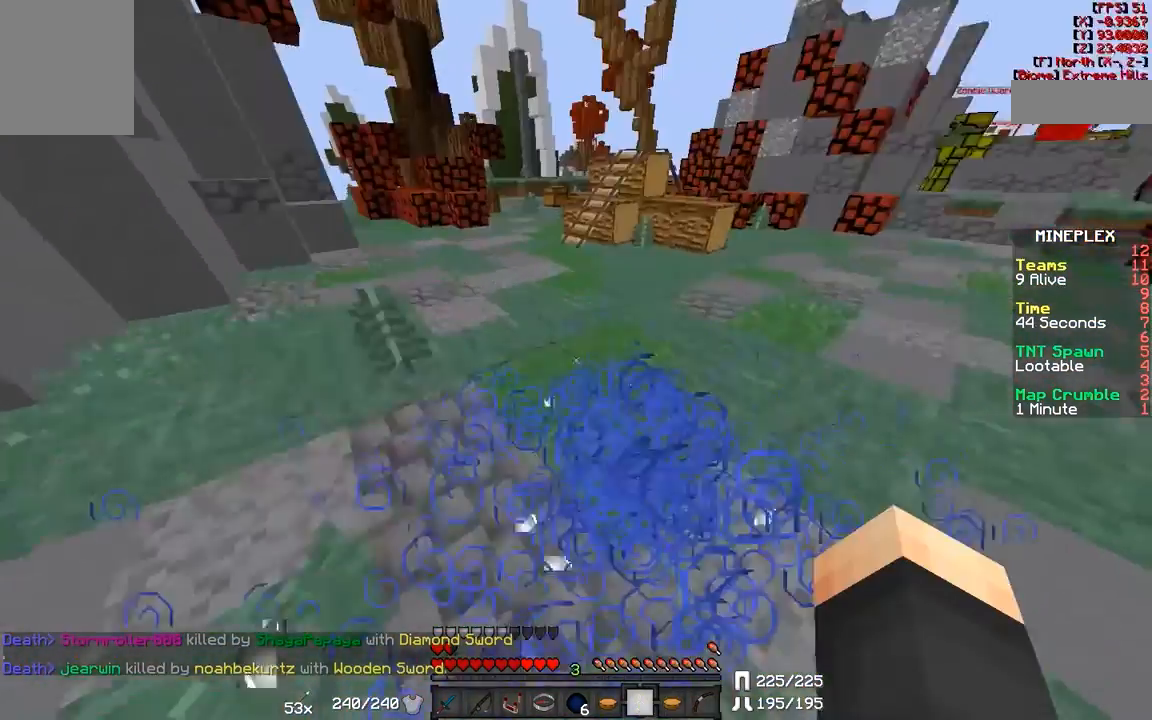
{"keys": ["w"], "mouse": [], "events": [[50, "mouse_right", "up"], [133, "mouse_right", "down"], [183, "mouse_right", "up"], [283, "mouse_right", "down"], [350, "mouse_right", "up"]]}
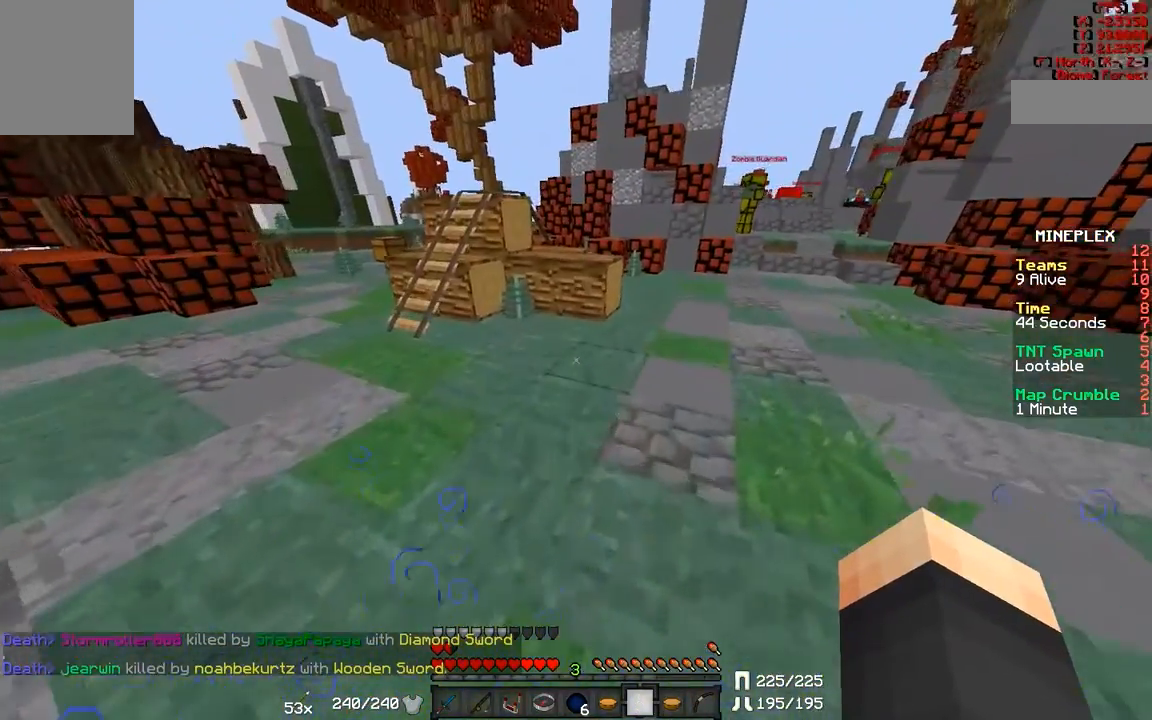
{"keys": ["w"], "mouse": [], "events": []}
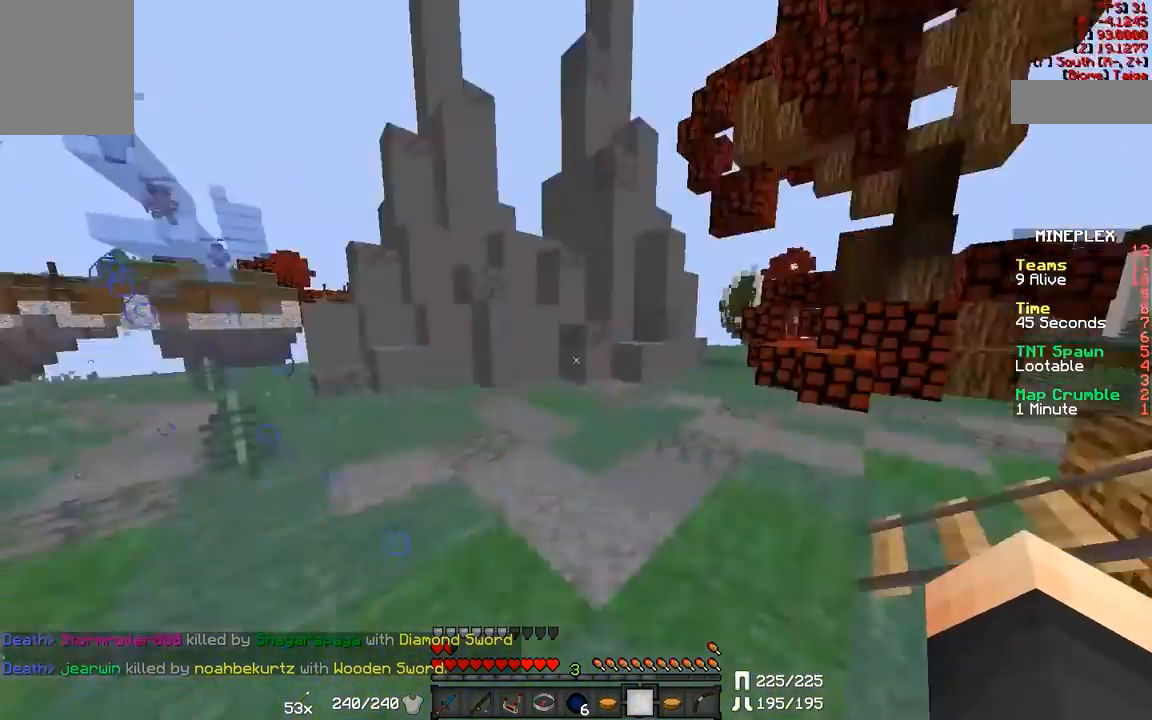
{"keys": [], "mouse": [], "events": [[67, "w", "up"]]}
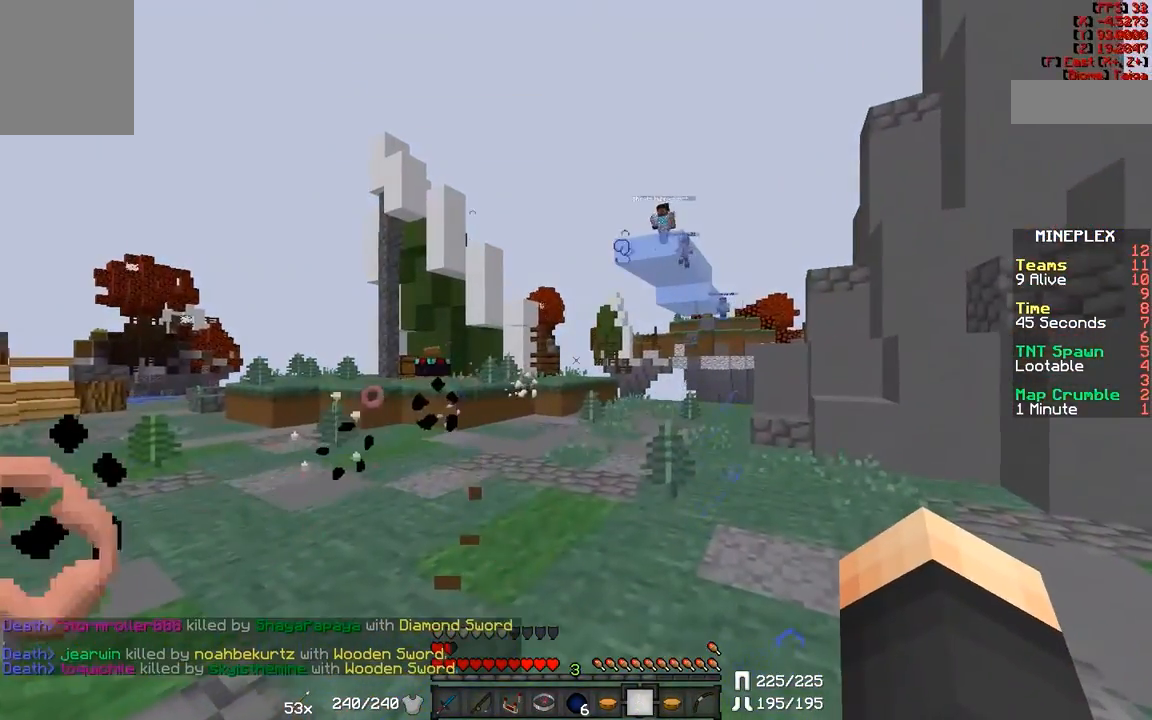
{"keys": ["w"], "mouse": [], "events": [[267, "w", "down"]]}
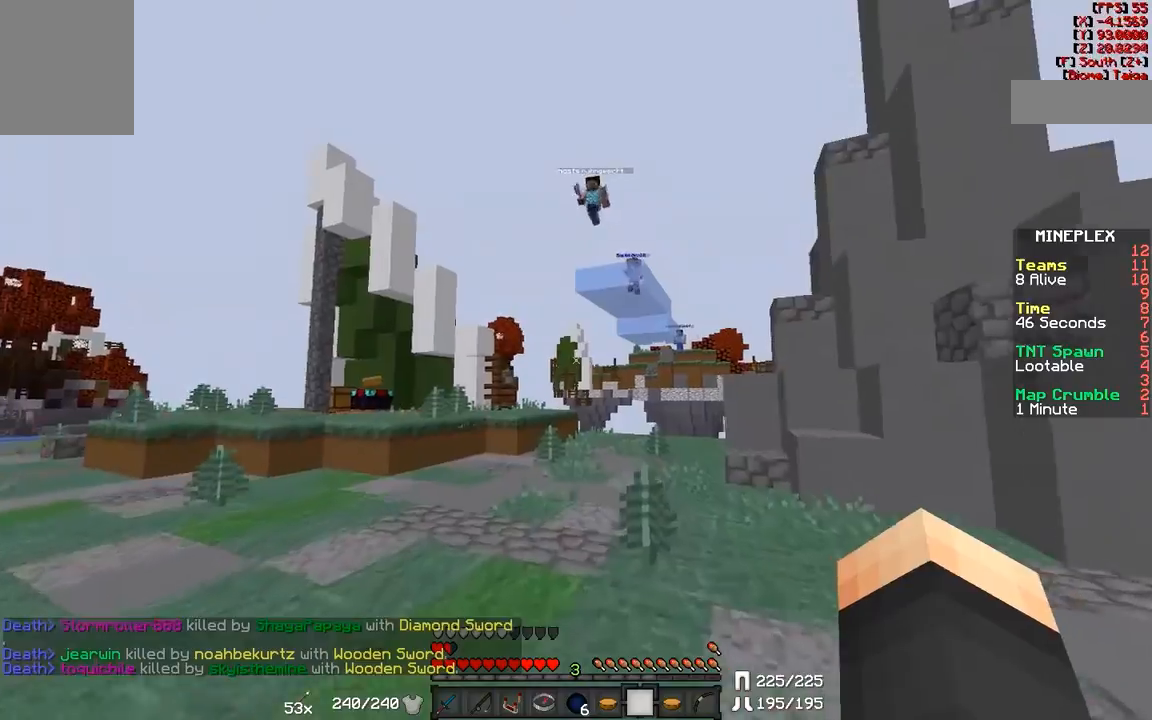
{"keys": [], "mouse": [], "events": [[167, "w", "up"]]}
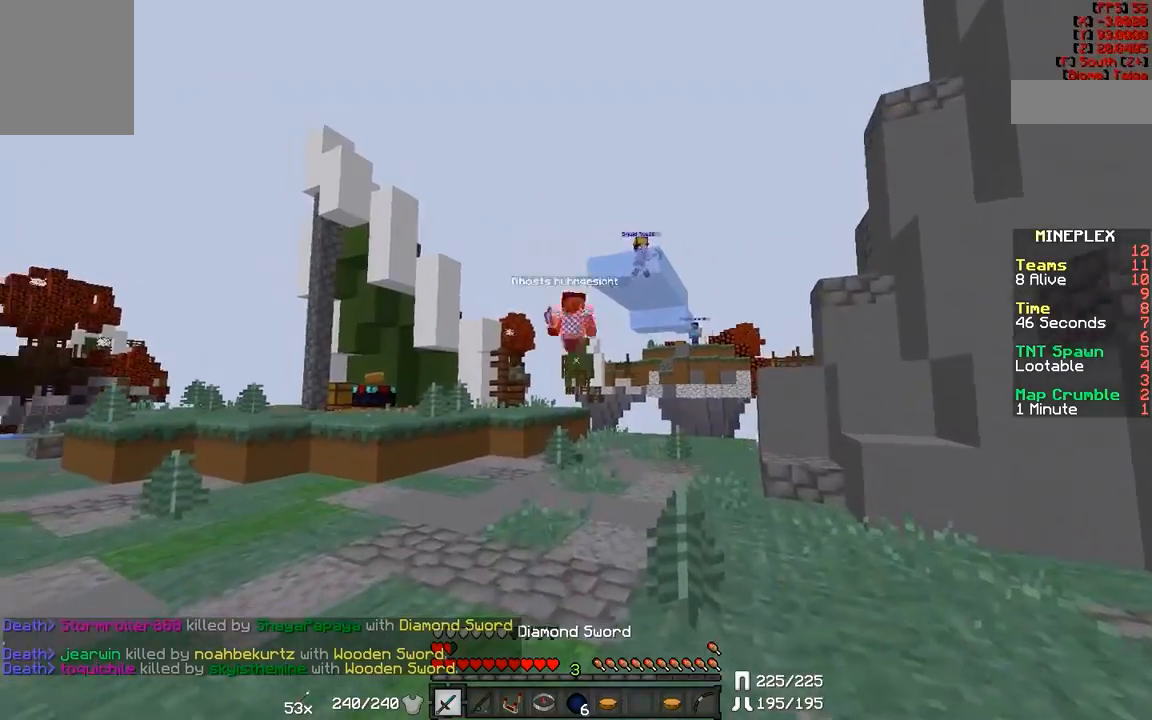
{"keys": ["w"], "mouse": [], "events": [[317, "w", "down"]]}
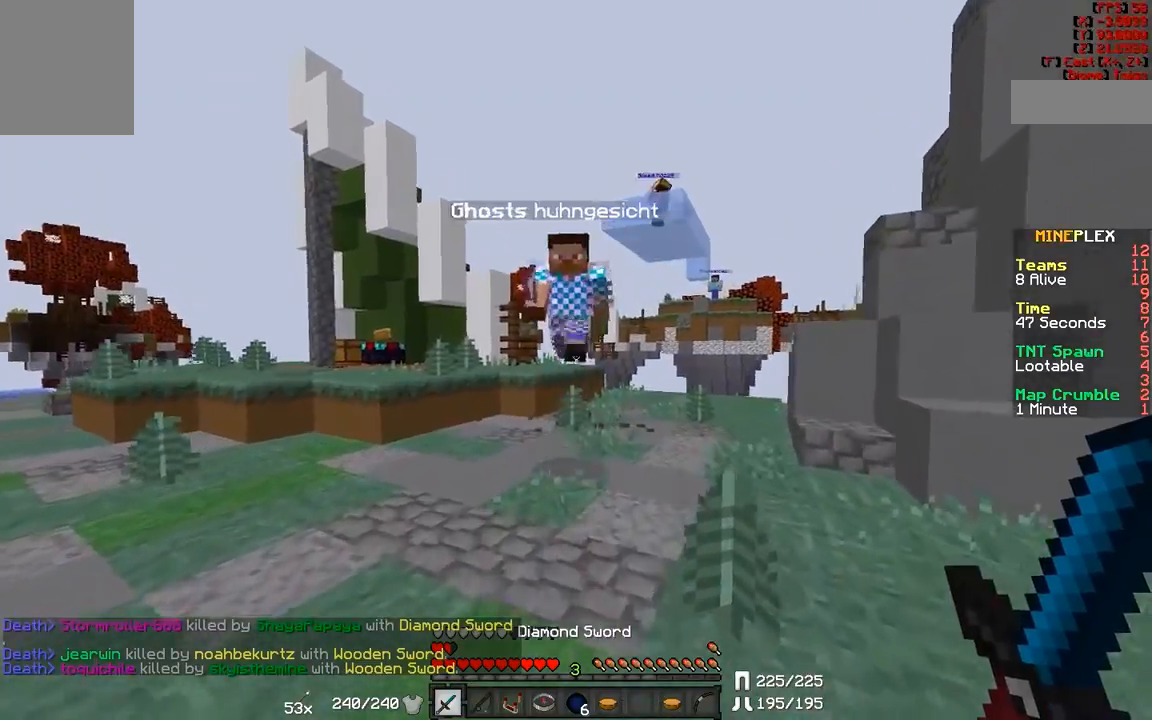
{"keys": ["a", "w"], "mouse": [], "events": [[67, "mouse_left", "down"], [133, "mouse_left", "up"], [217, "mouse_left", "down"], [267, "mouse_left", "up"], [317, "a", "down"], [367, "mouse_left", "down"], [417, "mouse_left", "up"]]}
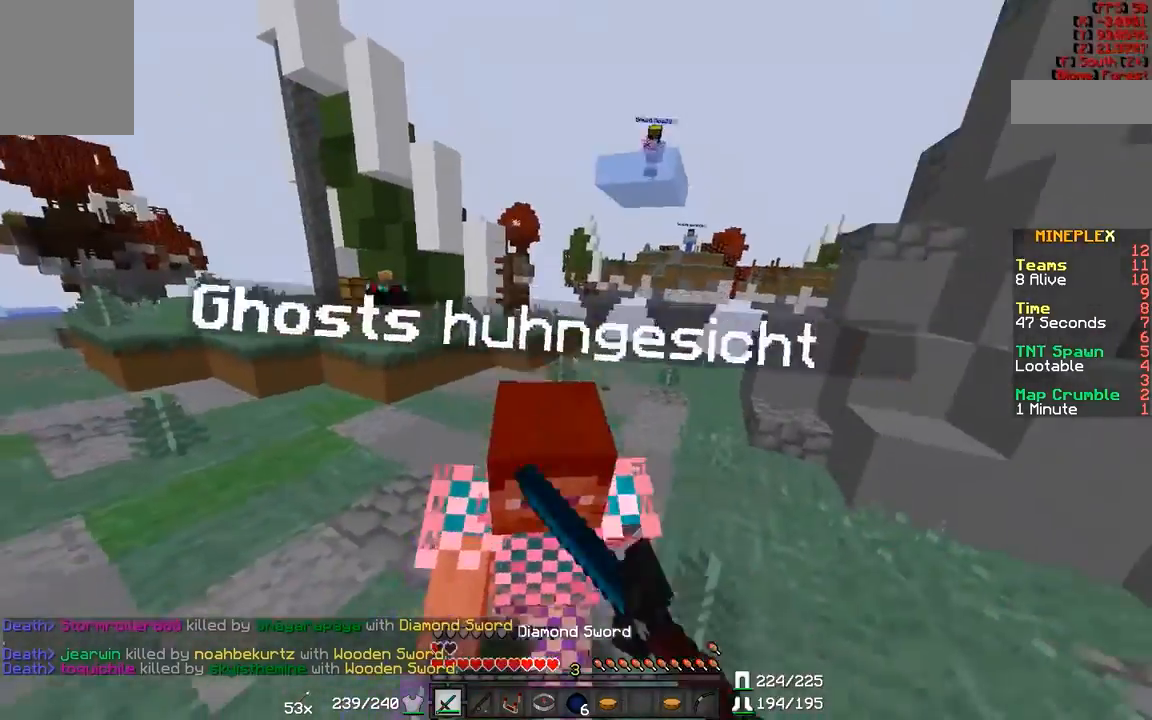
{"keys": ["a", "w"], "mouse": [], "events": [[17, "mouse_left", "down"], [83, "mouse_left", "up"], [117, "mouse_left", "down"], [200, "mouse_left", "up"], [283, "mouse_left", "down"], [467, "mouse_left", "up"]]}
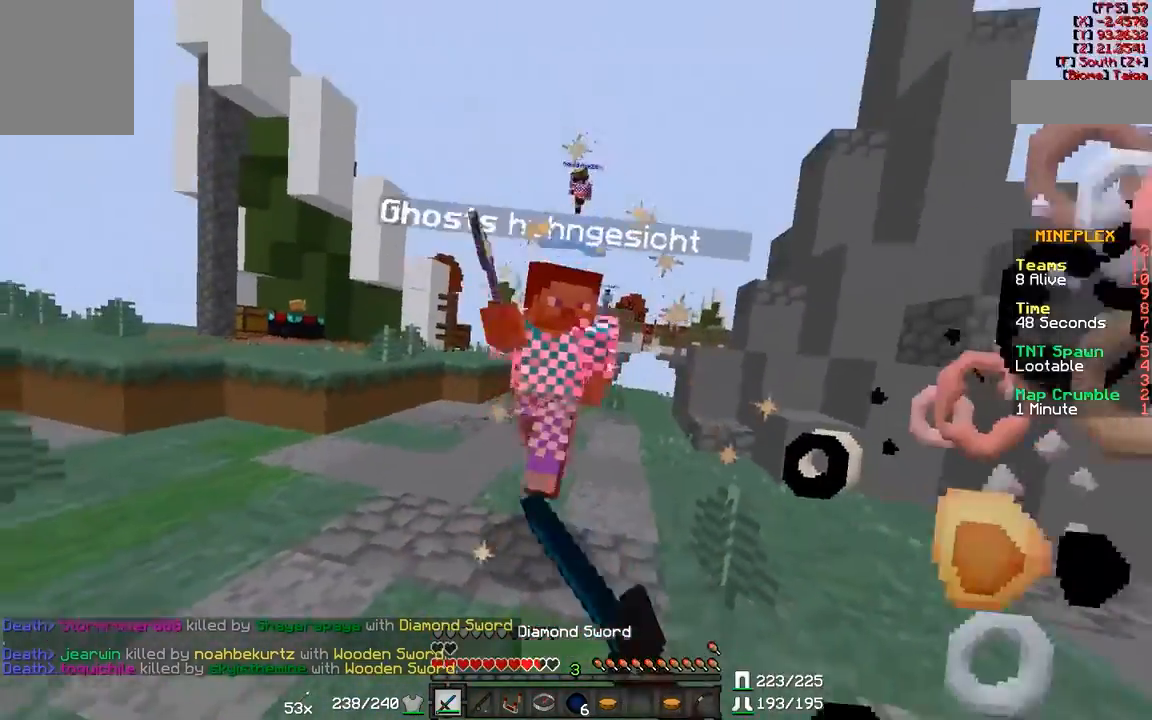
{"keys": ["w"], "mouse": ["left"], "events": [[67, "mouse_left", "down"], [117, "mouse_left", "up"], [167, "mouse_left", "down"], [267, "mouse_left", "up"], [317, "mouse_left", "down"], [367, "a", "up"], [417, "mouse_left", "up"], [500, "mouse_left", "down"]]}
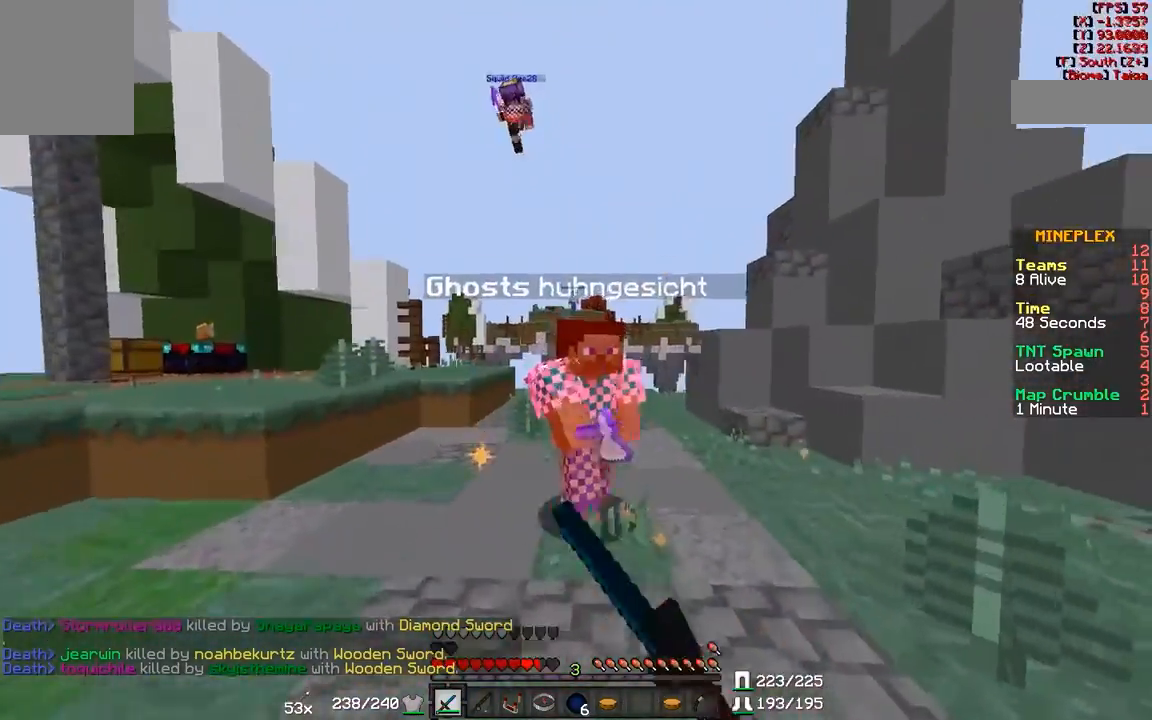
{"keys": ["d", "w"], "mouse": [], "events": [[67, "d", "down"], [67, "mouse_left", "up"], [117, "mouse_left", "down"], [217, "mouse_left", "up"], [267, "mouse_left", "down"], [367, "mouse_left", "up"], [417, "mouse_left", "down"], [467, "mouse_left", "up"]]}
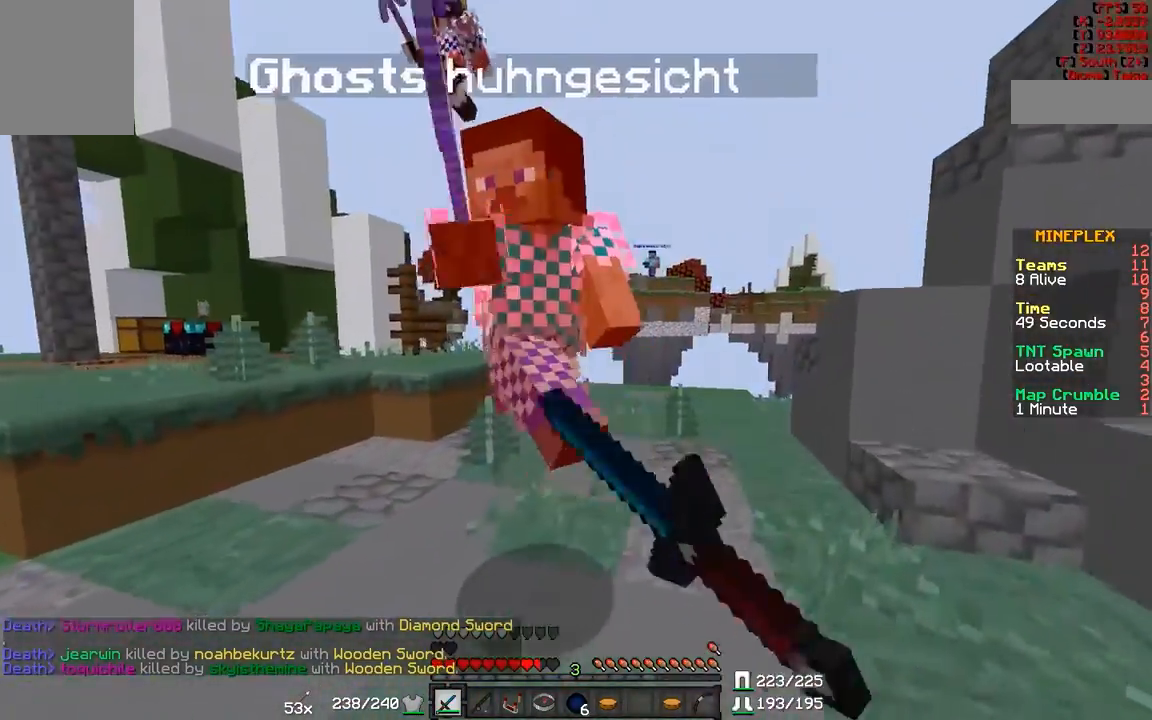
{"keys": ["a", "w"], "mouse": [], "events": [[67, "a", "down"], [67, "d", "up"], [67, "mouse_left", "down"], [67, "w", "up"], [117, "mouse_left", "up"], [167, "w", "down"], [217, "mouse_left", "down"], [267, "mouse_left", "up"], [317, "mouse_left", "down"], [417, "mouse_left", "up"]]}
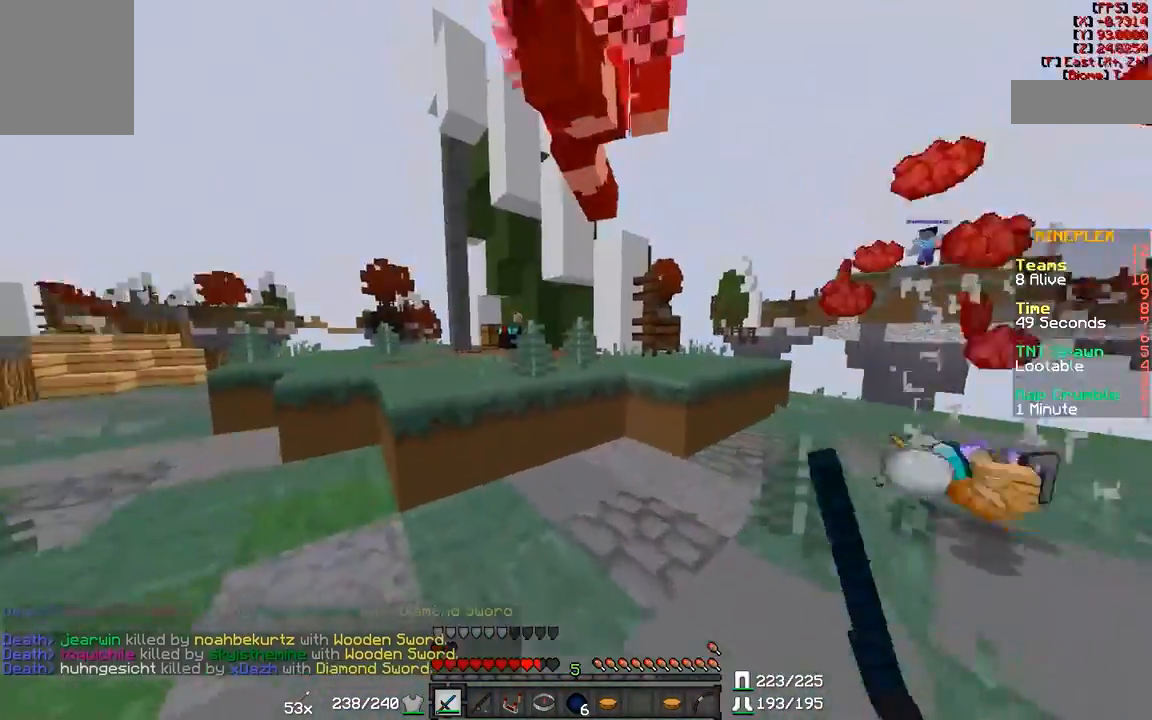
{"keys": ["a"], "mouse": ["left"], "events": [[17, "mouse_left", "down"], [83, "mouse_left", "up"], [83, "w", "up"], [217, "mouse_left", "down"], [283, "mouse_left", "up"], [467, "mouse_left", "down"]]}
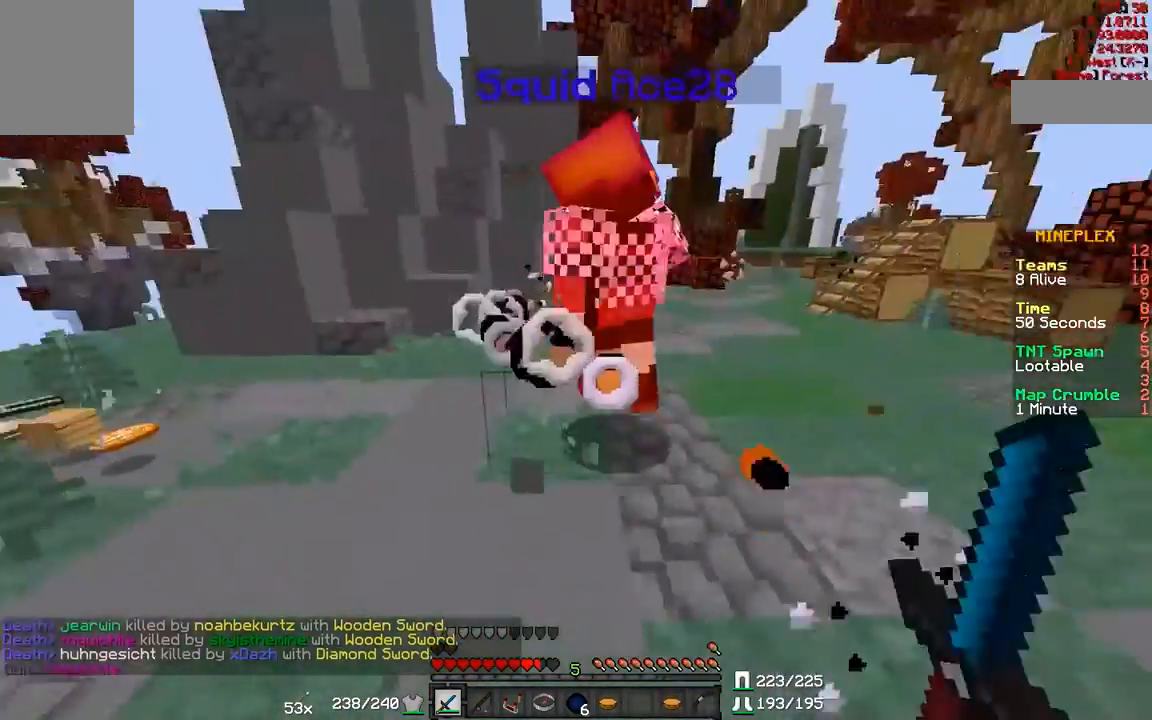
{"keys": ["w"], "mouse": ["left"], "events": [[33, "mouse_left", "up"], [33, "w", "down"], [317, "a", "up"], [317, "mouse_left", "down"], [367, "mouse_left", "up"], [467, "mouse_left", "down"]]}
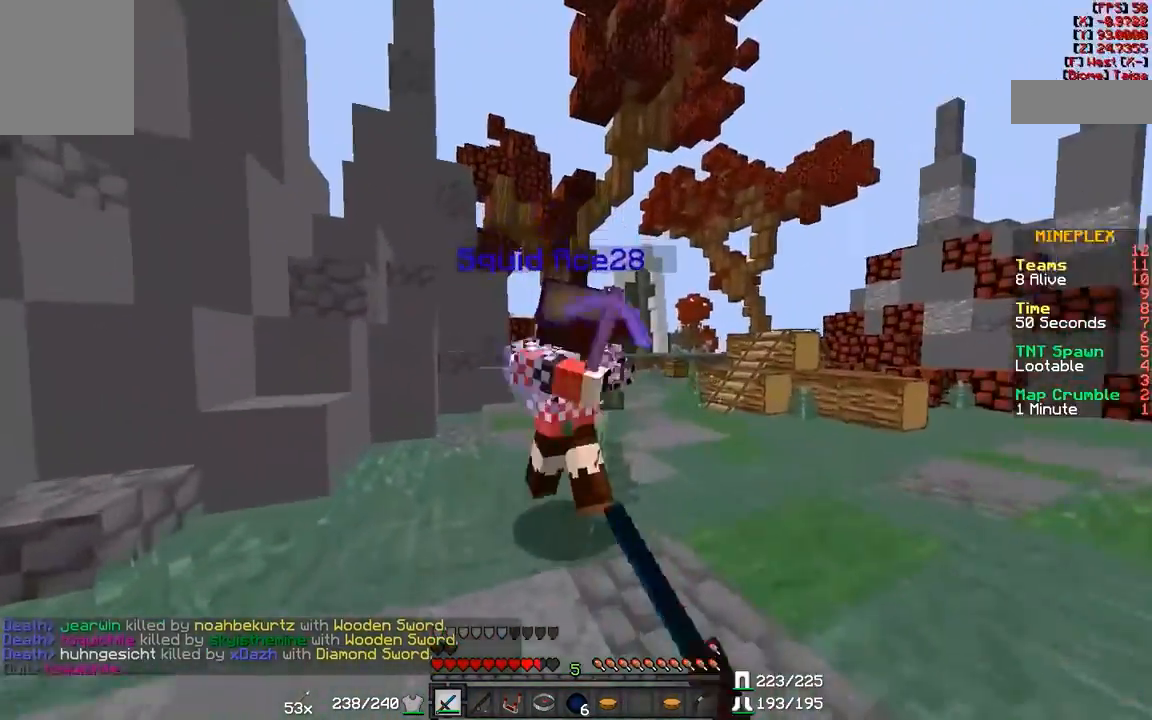
{"keys": ["d", "w"], "mouse": ["left"], "events": [[67, "mouse_left", "up"], [167, "mouse_left", "down"], [217, "d", "down"], [217, "mouse_left", "up"], [283, "mouse_left", "down"], [367, "mouse_left", "up"], [417, "mouse_left", "down"]]}
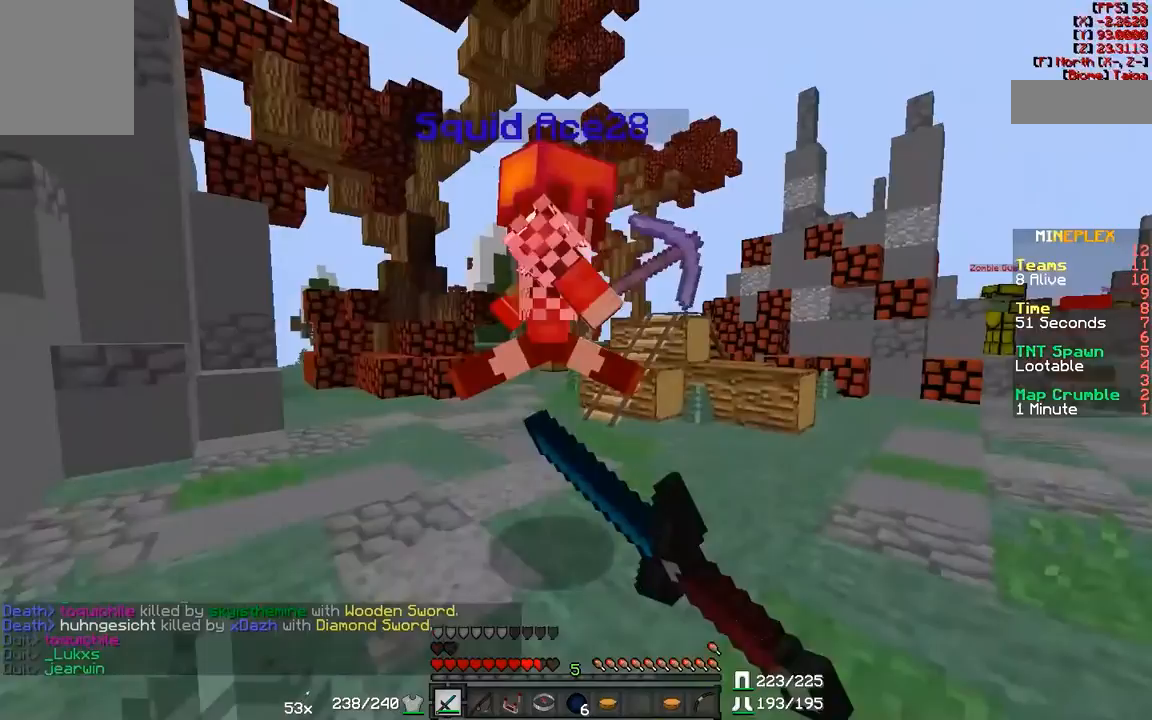
{"keys": ["w"], "mouse": [], "events": [[33, "d", "up"], [33, "mouse_left", "up"], [100, "mouse_left", "down"], [183, "mouse_left", "up"], [233, "mouse_left", "down"], [333, "mouse_left", "up"], [367, "mouse_left", "down"], [483, "mouse_left", "up"]]}
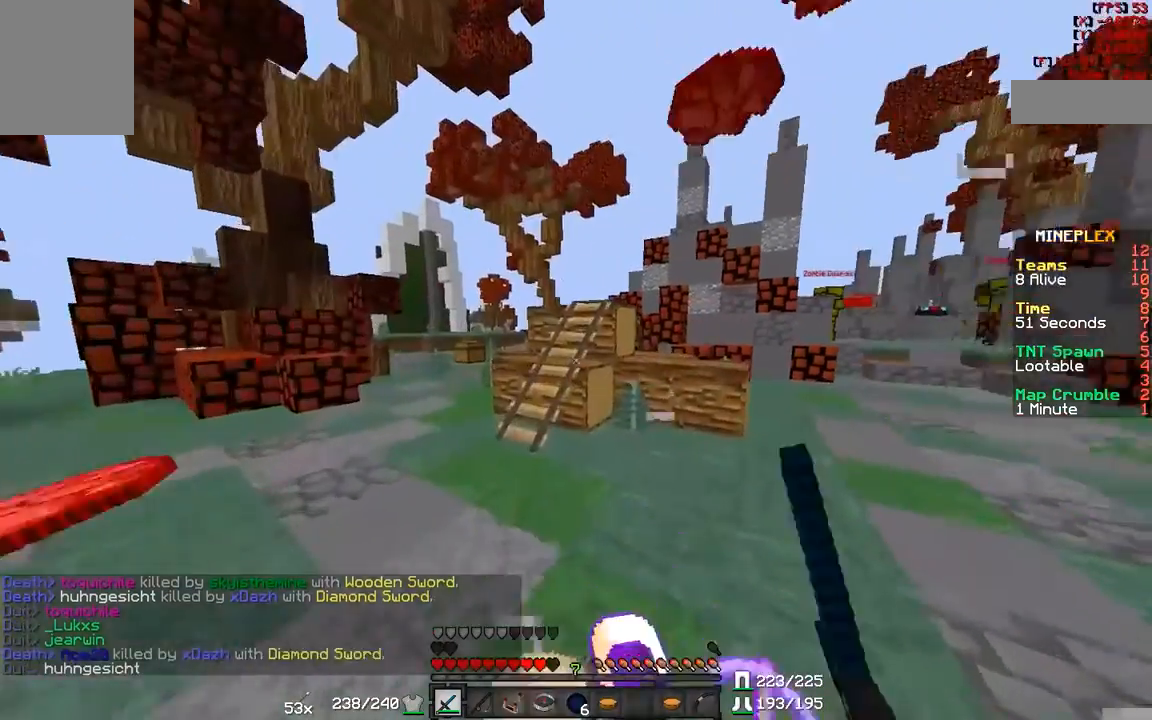
{"keys": ["a", "w"], "mouse": [], "events": [[117, "a", "down"]]}
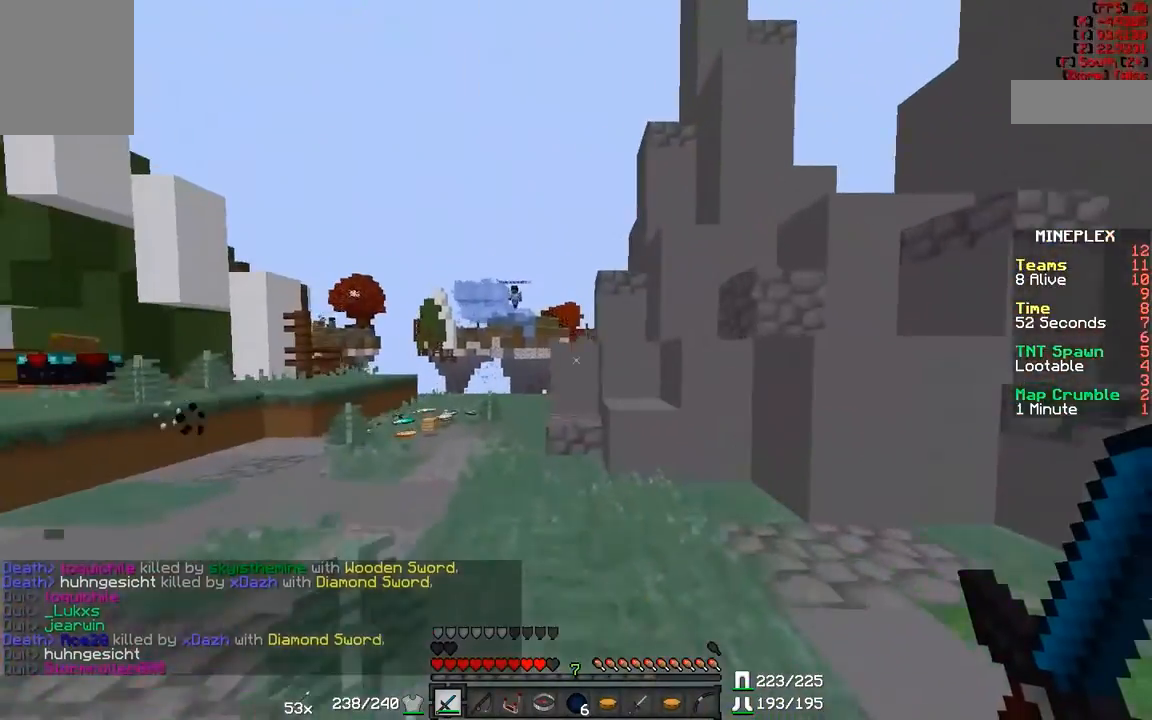
{"keys": ["d", "w"], "mouse": ["left"], "events": [[83, "a", "up"], [367, "d", "down"], [467, "mouse_left", "down"]]}
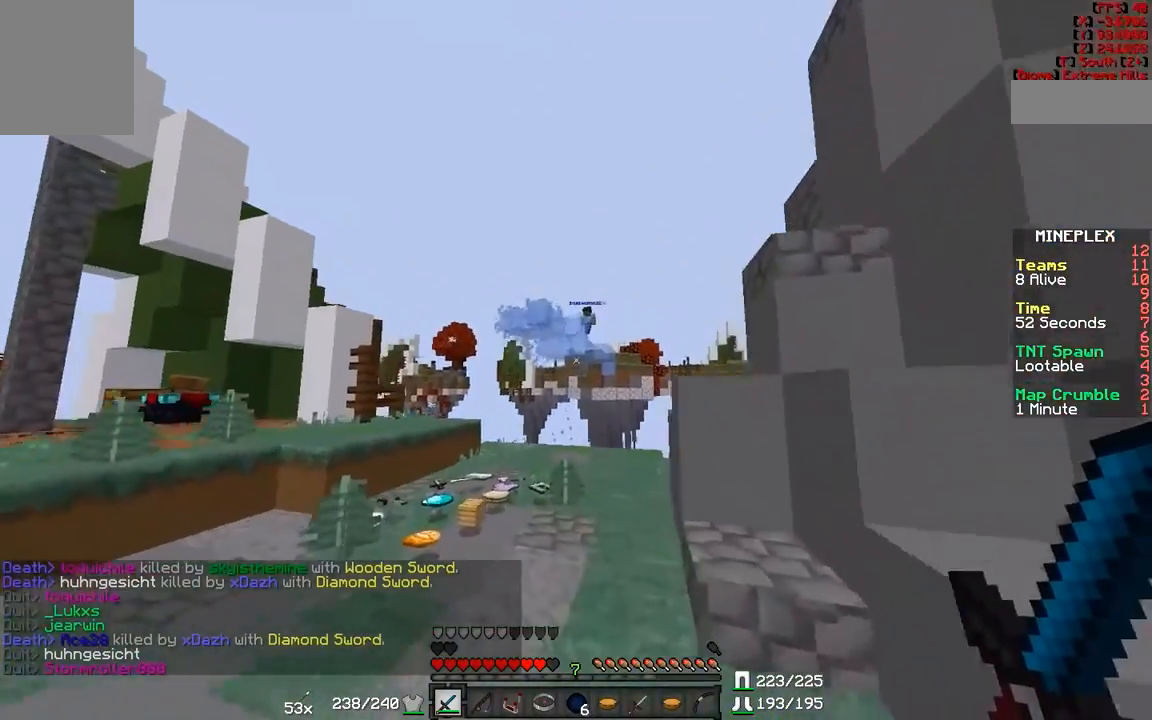
{"keys": [], "mouse": [], "events": [[17, "mouse_left", "up"], [217, "w", "up"], [367, "d", "up"]]}
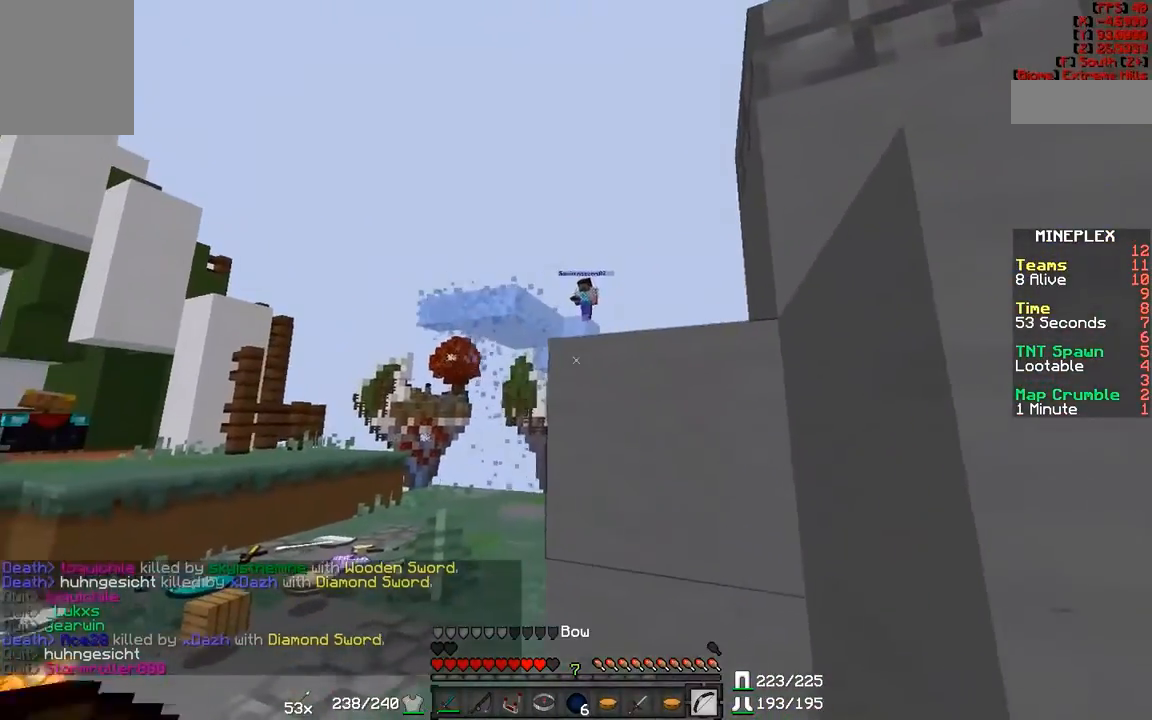
{"keys": ["a", "s"], "mouse": ["right"], "events": [[17, "mouse_left", "down"], [133, "d", "down"], [133, "mouse_left", "up"], [133, "mouse_right", "down"], [233, "d", "up"], [467, "a", "down"], [467, "s", "down"]]}
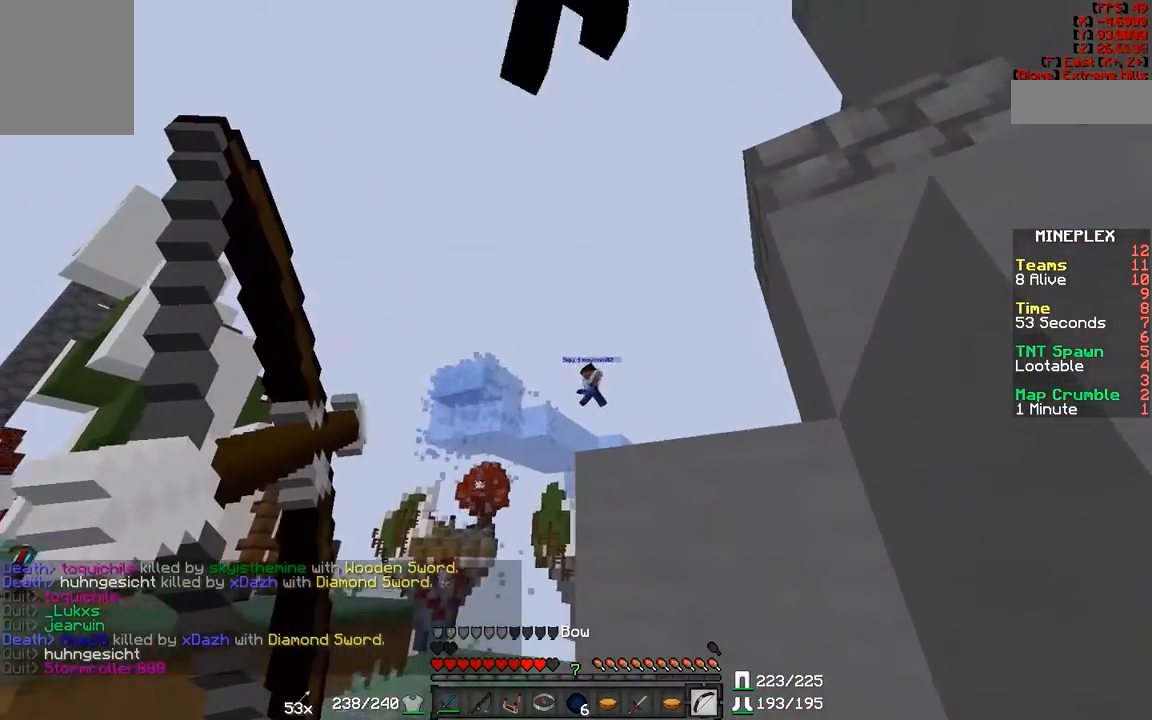
{"keys": ["a", "s"], "mouse": ["right"], "events": []}
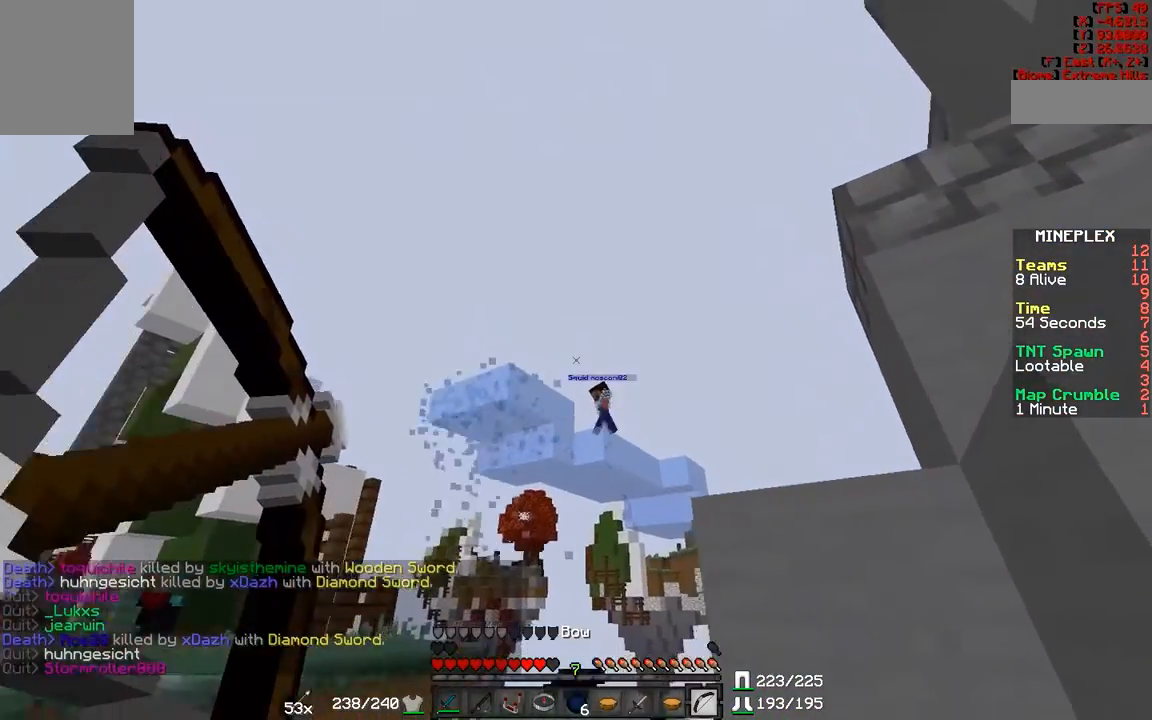
{"keys": ["a"], "mouse": ["right"], "events": [[83, "mouse_right", "up"], [117, "s", "up"], [367, "mouse_right", "down"]]}